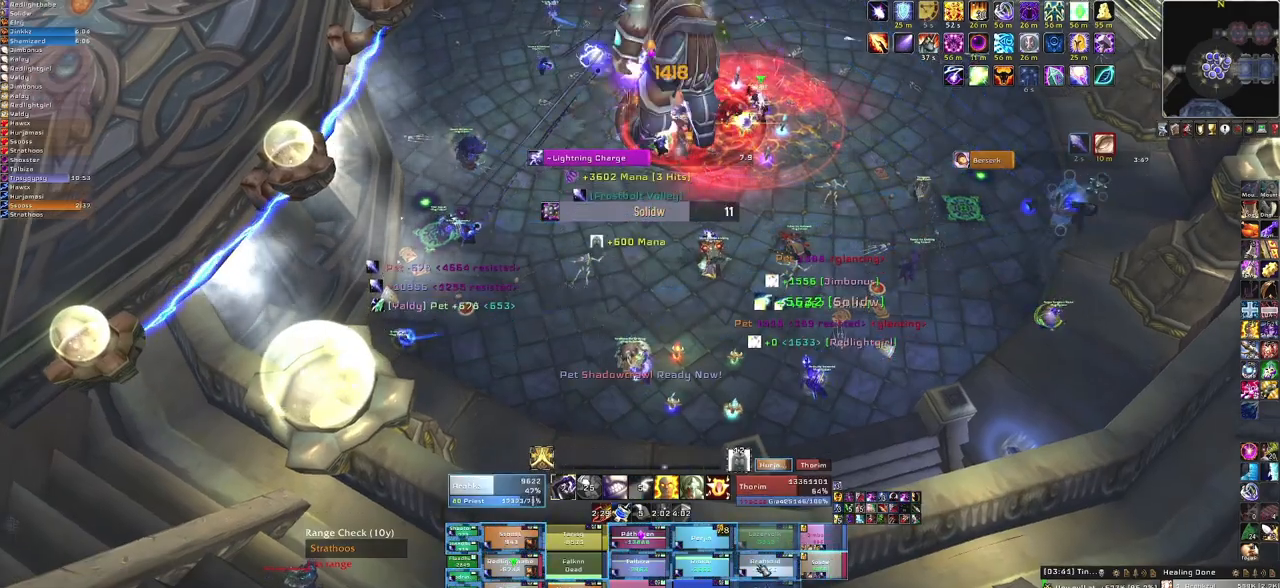
Gameplay with keyboard and mouse; each line is a JSON object with the keys and mouse buttons held at the frame after it. "events" lists presses ("down") and releases ("up") of "1", "2", "3", "4", "5", "a", "alt", "b", "c", "ctrl", "d", "e", "f", "g", "q", "r", "s", "shift", "space", "t", "tab", "tilde", "v", "w", "x", "z", "mouse_left", "mouse_wheel", "mouse_right", "mouse_mb4" and "mouse_mb5" between this image and that frame as [ms after this image, input, new state], when the widget could be followed in between. "mouse_left", "mouse_wheel", "mouse_right", "mouse_mb4", "mouse_mb5" = the "left", "wheel", "right", "mb4", "mb5" buttons of the "mouse" list. No other keys are recorded. "wheel" means that the mouse wheel is clicked or scrolled. Mouse movement is not recorded.
{"keys": ["a", "w"], "mouse": [], "events": [[433, "a", "down"]]}
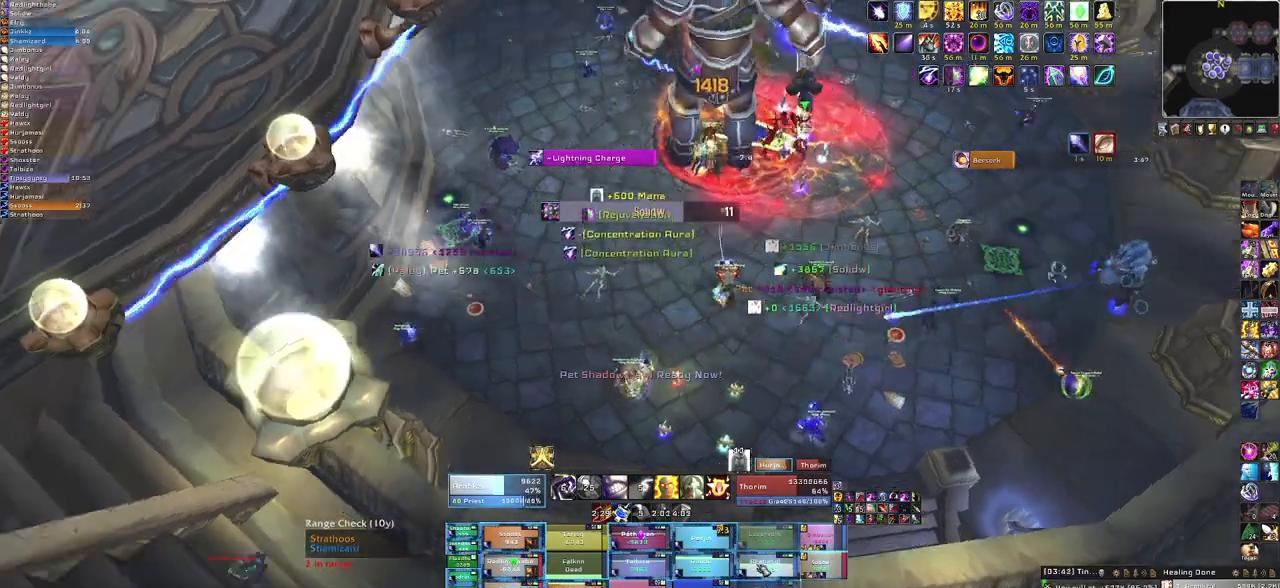
{"keys": ["f"], "mouse": [], "events": [[67, "a", "up"], [67, "w", "up"], [367, "f", "down"]]}
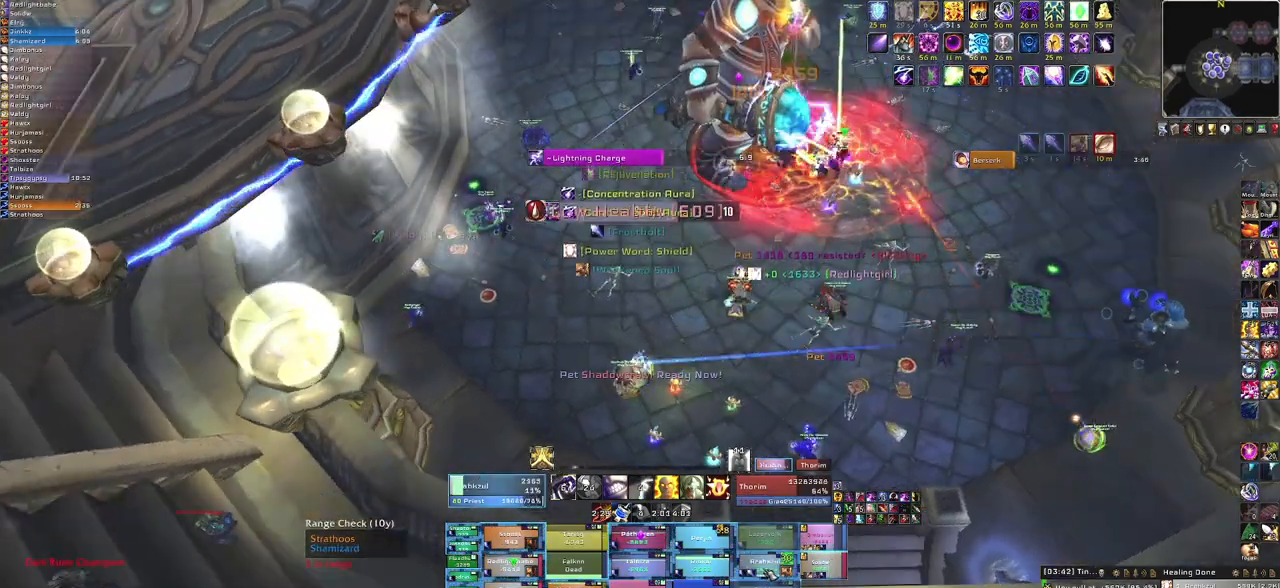
{"keys": ["s"], "mouse": [], "events": [[66, "f", "up"], [100, "s", "down"]]}
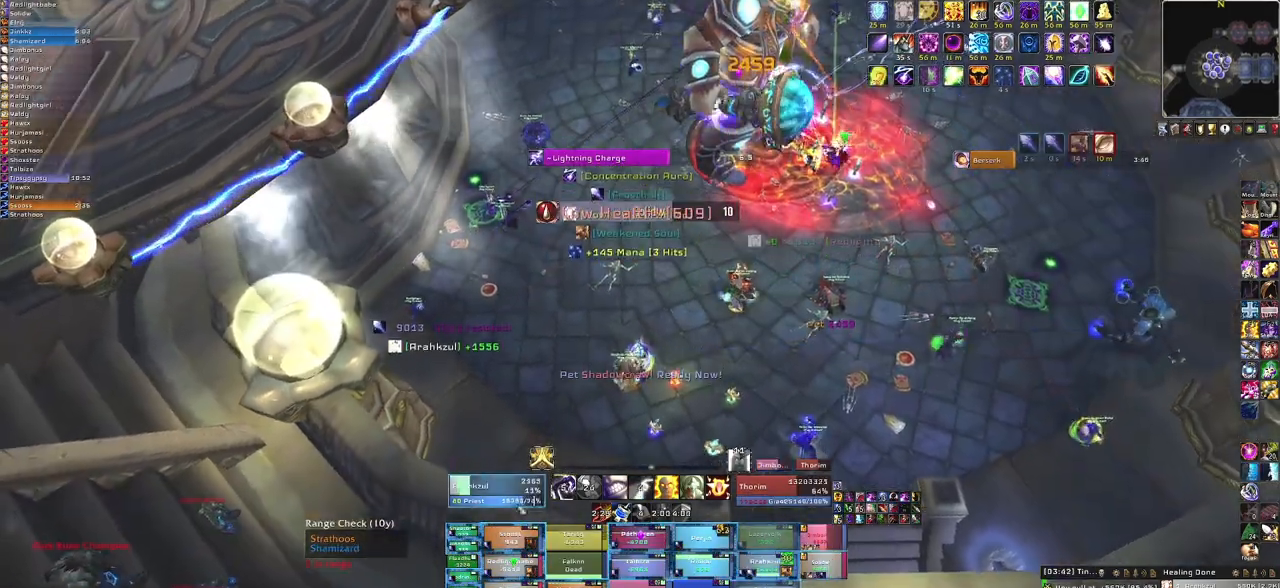
{"keys": ["s"], "mouse": [], "events": []}
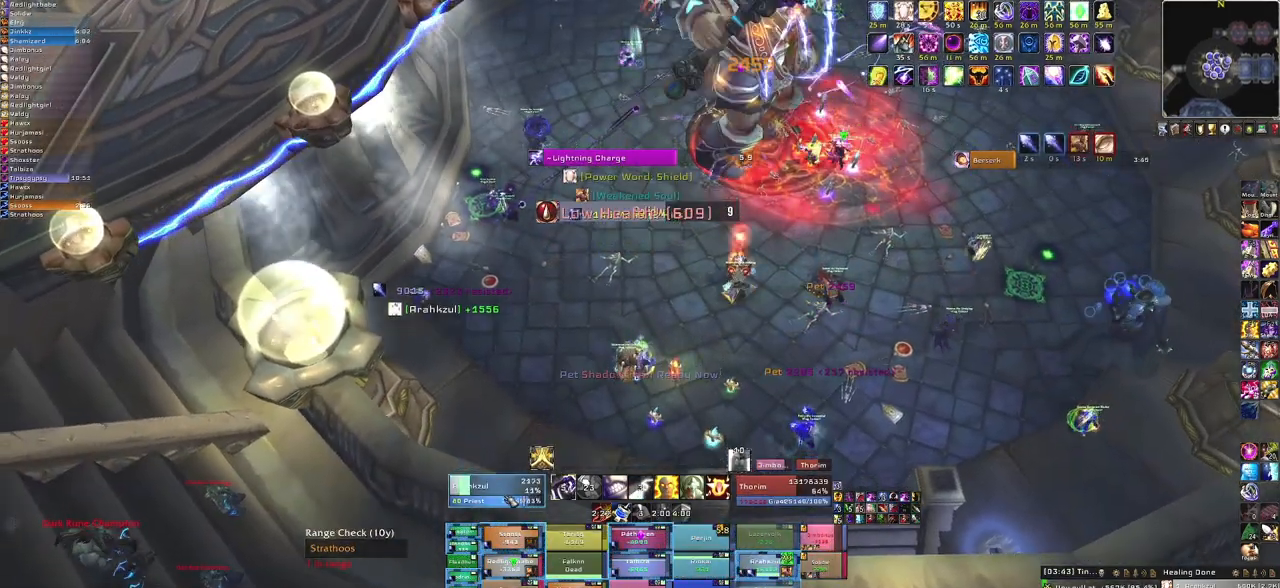
{"keys": [], "mouse": [], "events": [[33, "s", "up"]]}
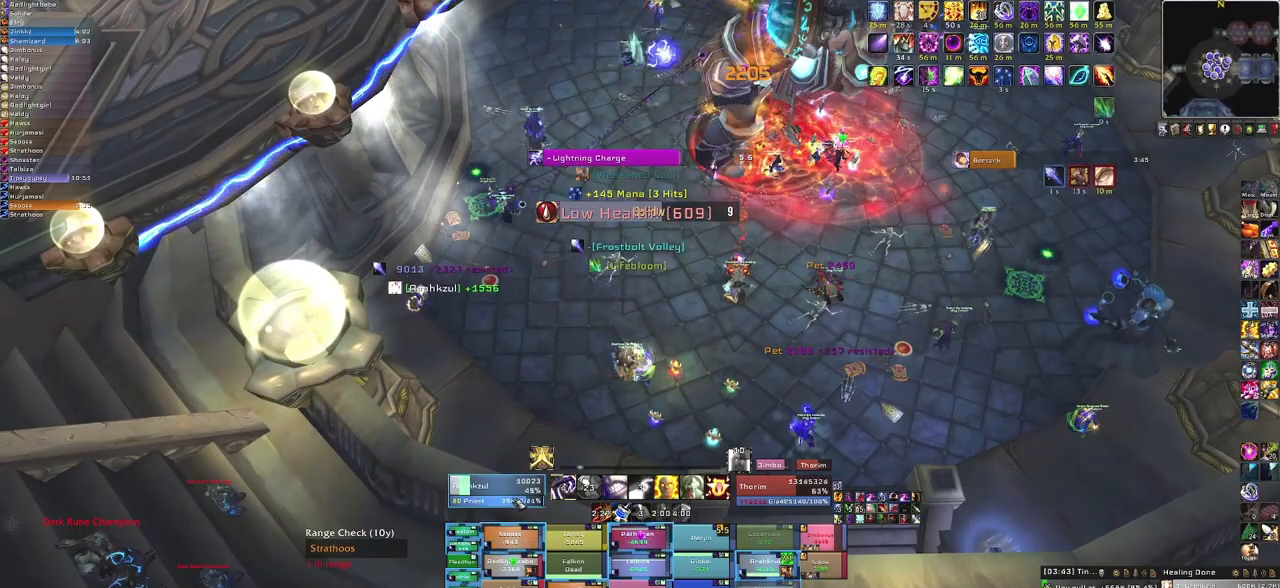
{"keys": [], "mouse": [], "events": []}
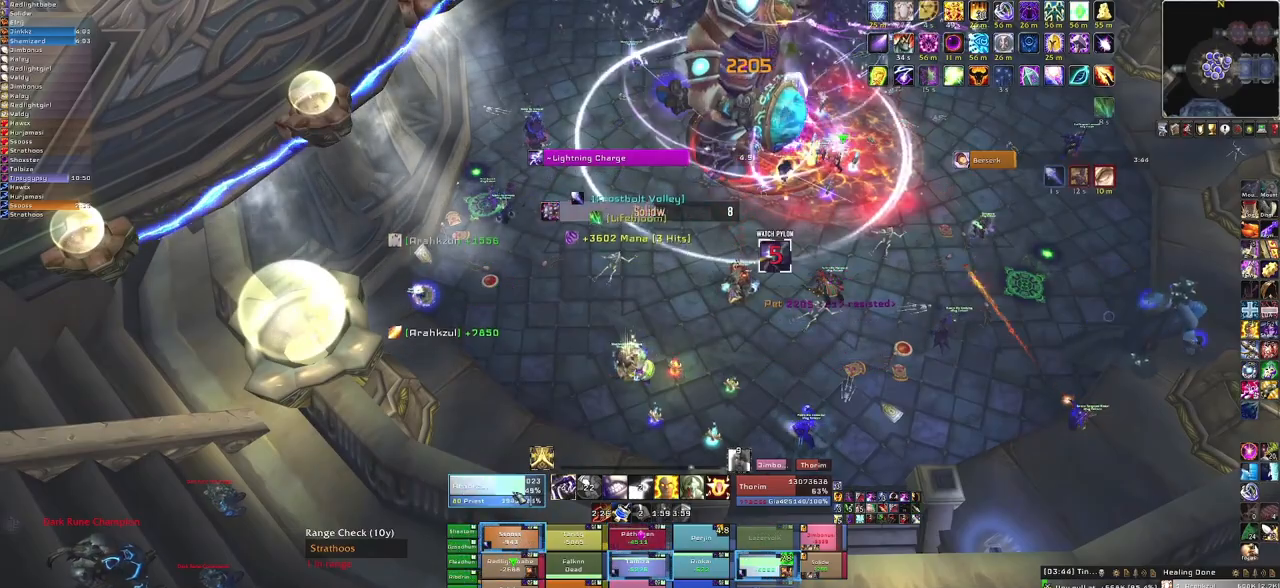
{"keys": [], "mouse": [], "events": [[166, "f", "down"], [300, "f", "up"], [333, "f", "down"], [500, "f", "up"]]}
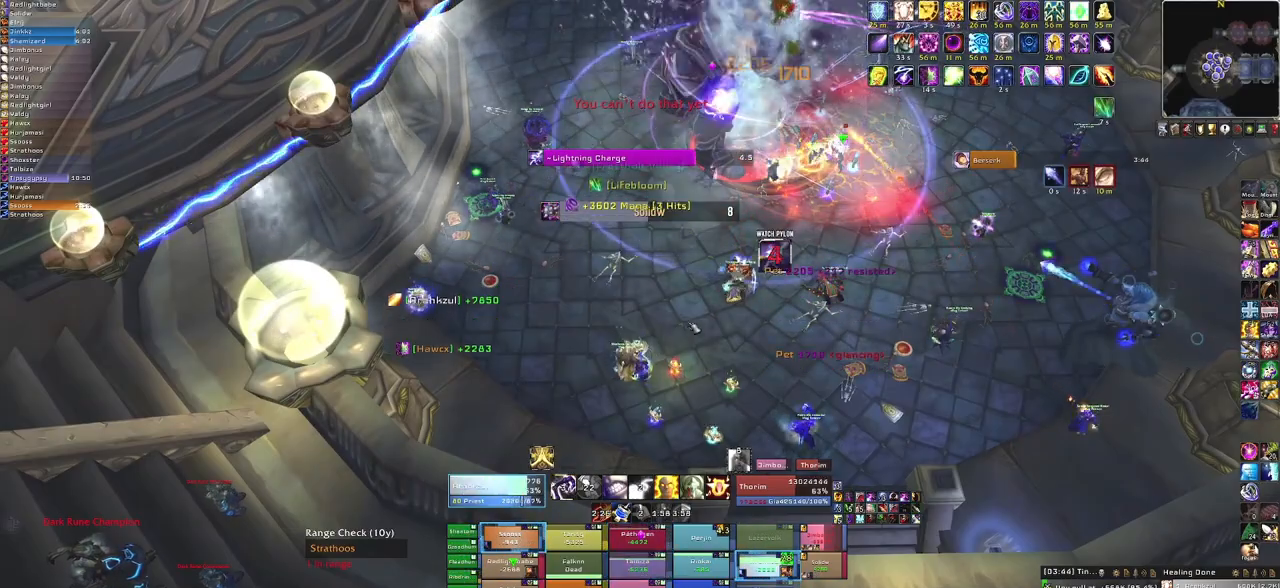
{"keys": ["d"], "mouse": ["right"], "events": [[33, "mouse_right", "down"], [400, "d", "down"]]}
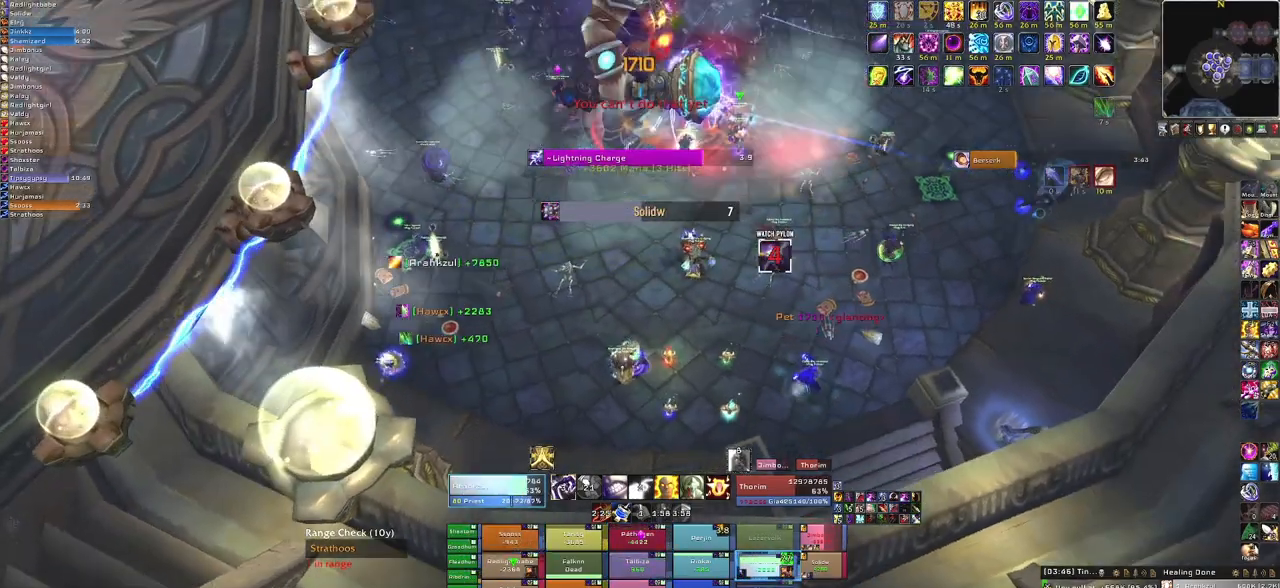
{"keys": ["d"], "mouse": ["right"], "events": [[133, "s", "down"], [200, "d", "up"], [433, "d", "down"], [433, "s", "up"]]}
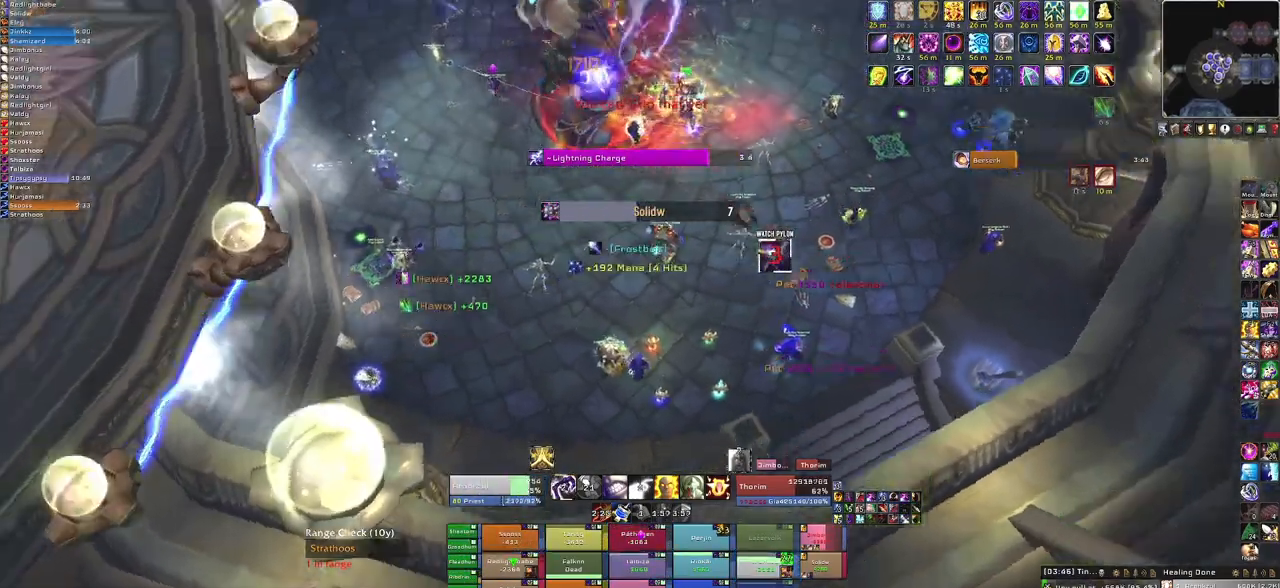
{"keys": ["w"], "mouse": [], "events": [[267, "w", "down"], [334, "d", "up"], [434, "mouse_right", "up"]]}
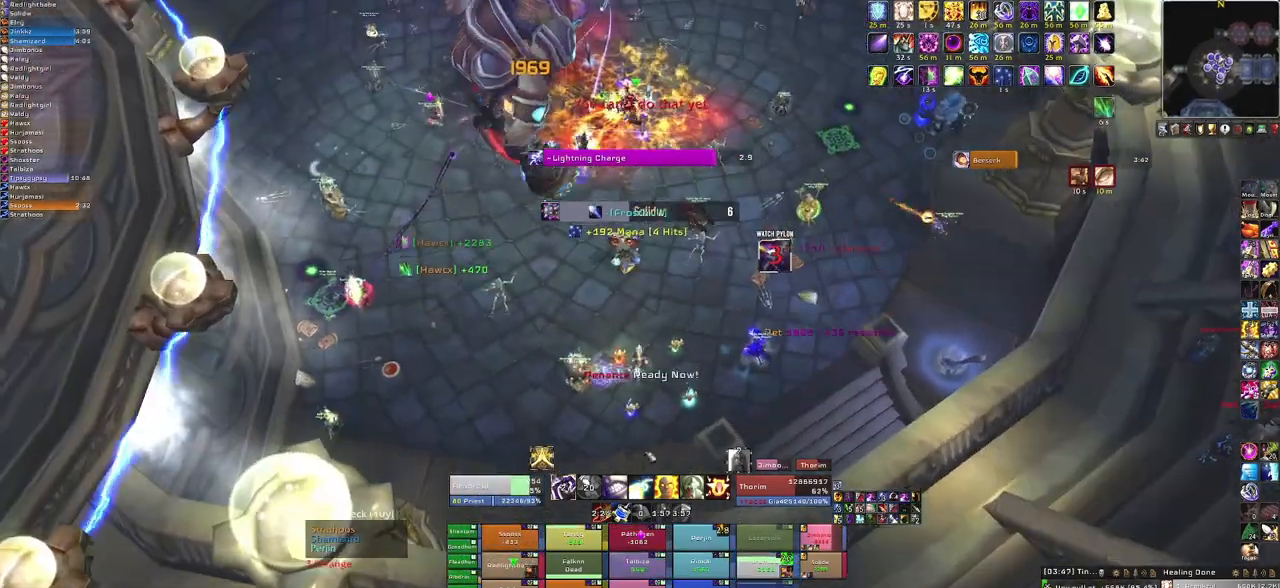
{"keys": ["a"], "mouse": [], "events": [[33, "w", "up"], [467, "a", "down"]]}
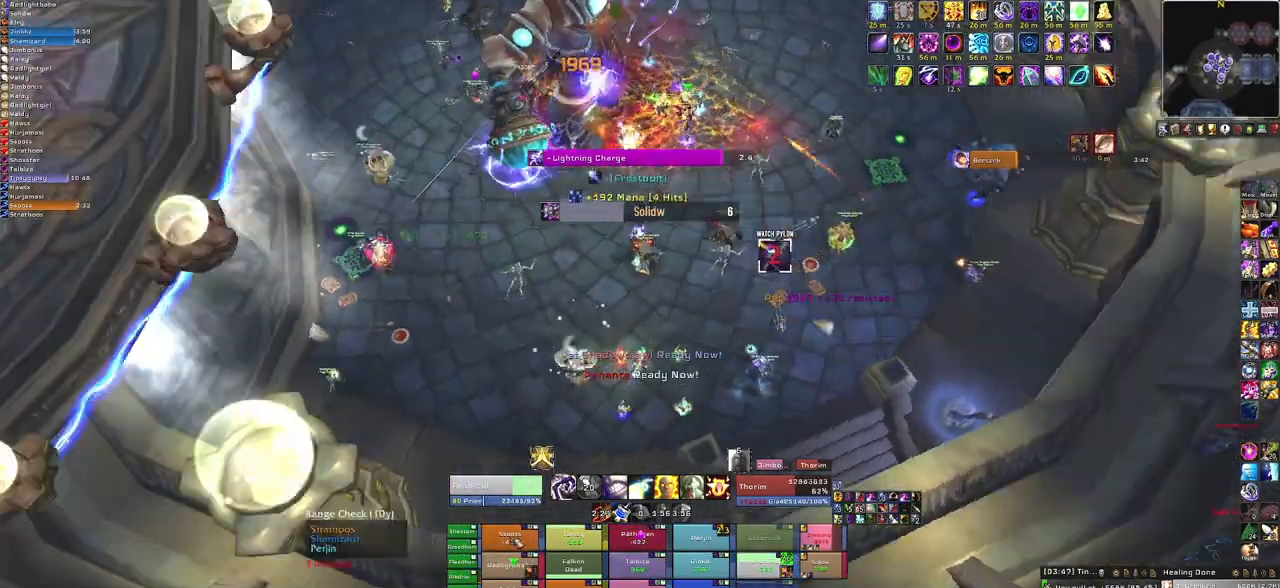
{"keys": [], "mouse": [], "events": [[100, "a", "up"], [134, "f", "down"], [334, "f", "up"]]}
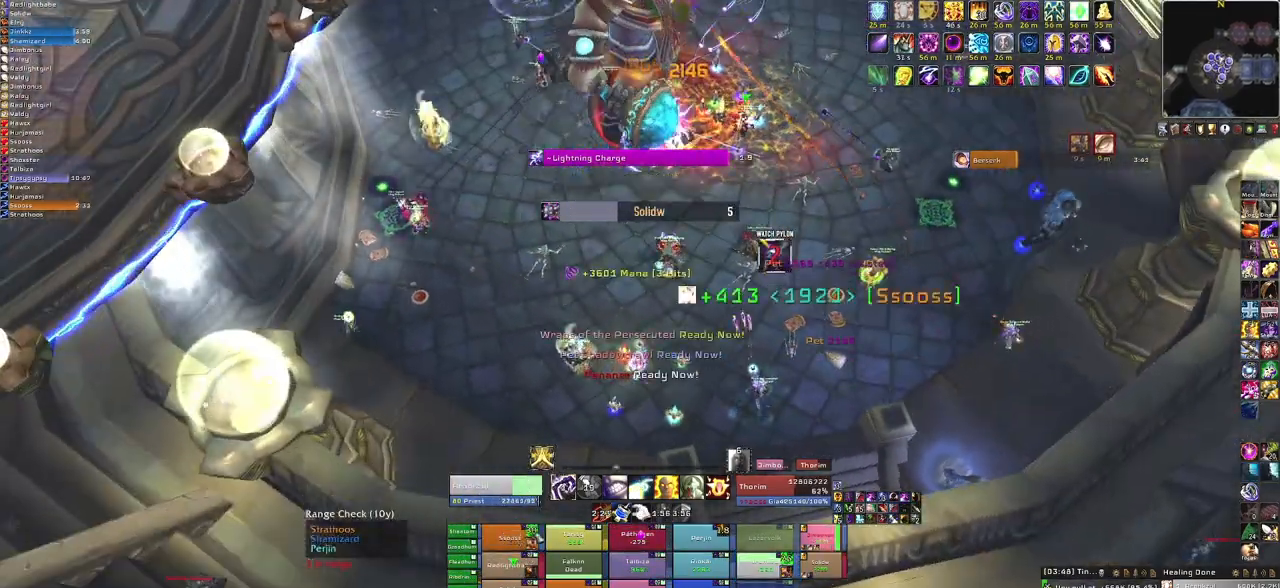
{"keys": ["a"], "mouse": ["right"], "events": [[267, "a", "down"], [267, "mouse_right", "down"]]}
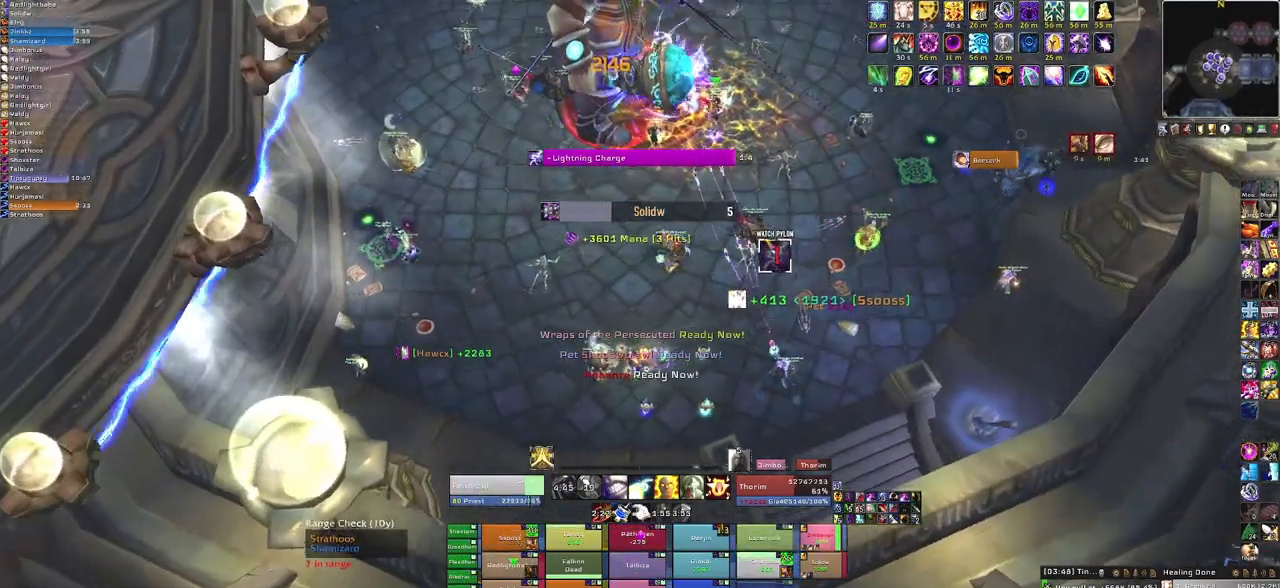
{"keys": [], "mouse": [], "events": [[134, "a", "up"], [134, "s", "down"], [167, "mouse_right", "up"], [267, "s", "up"]]}
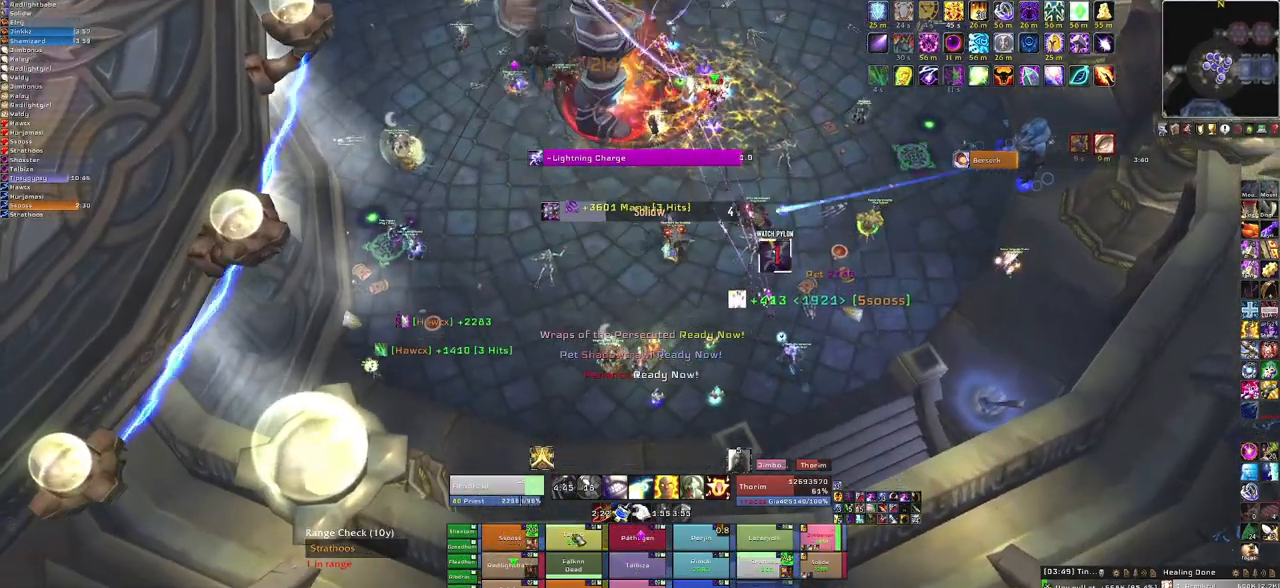
{"keys": [], "mouse": [], "events": [[167, "f", "down"], [301, "f", "up"]]}
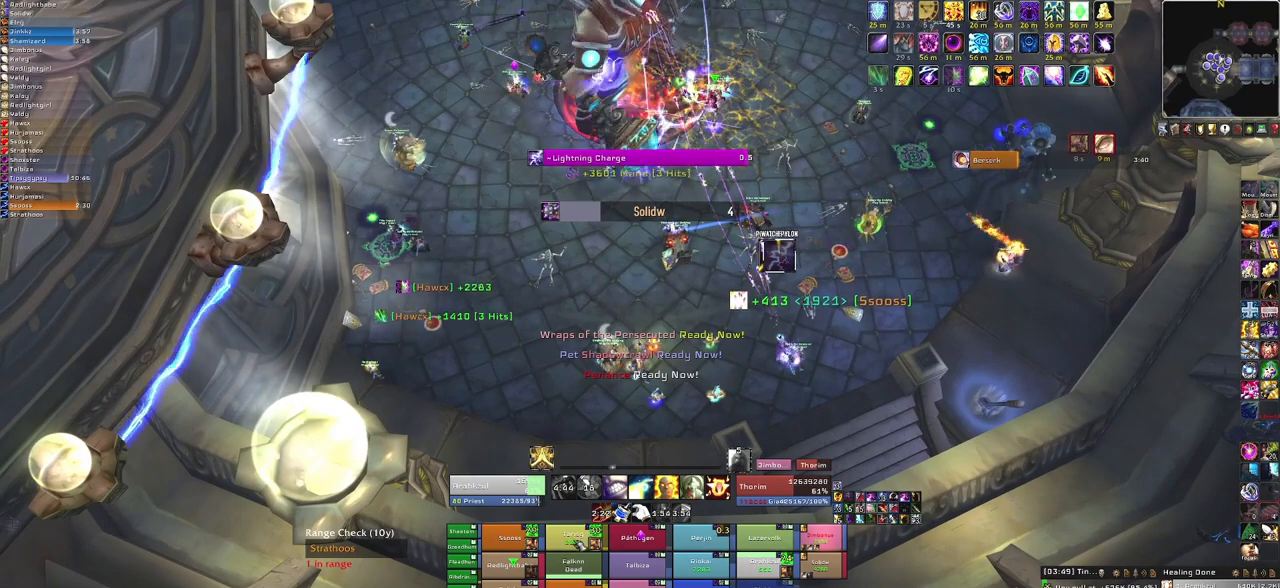
{"keys": [], "mouse": [], "events": []}
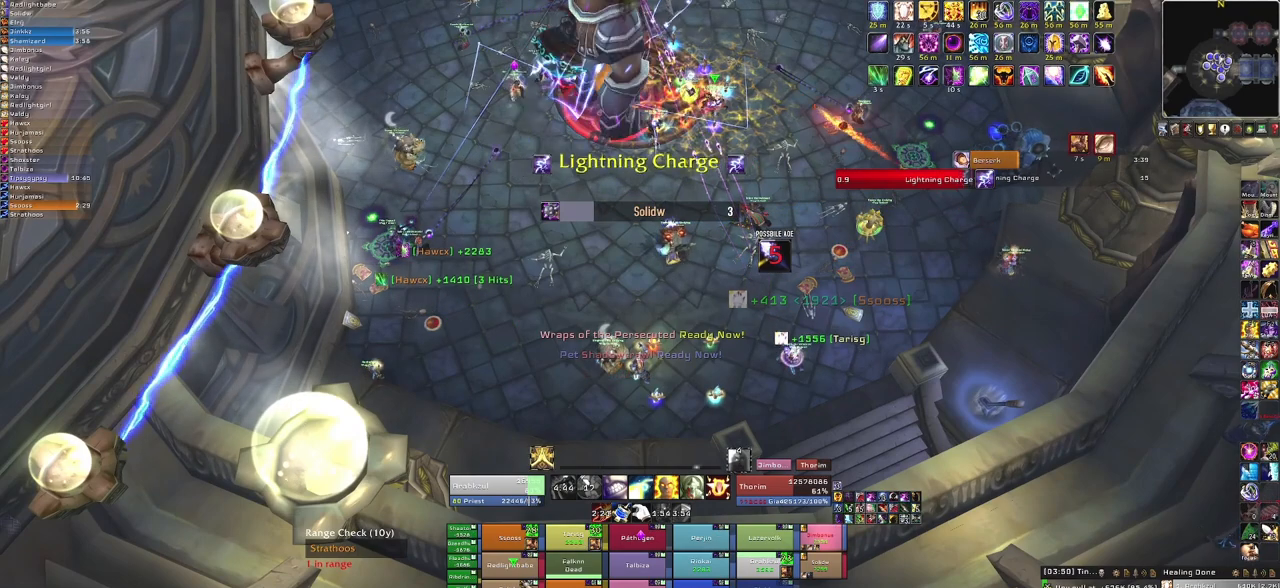
{"keys": [], "mouse": [], "events": []}
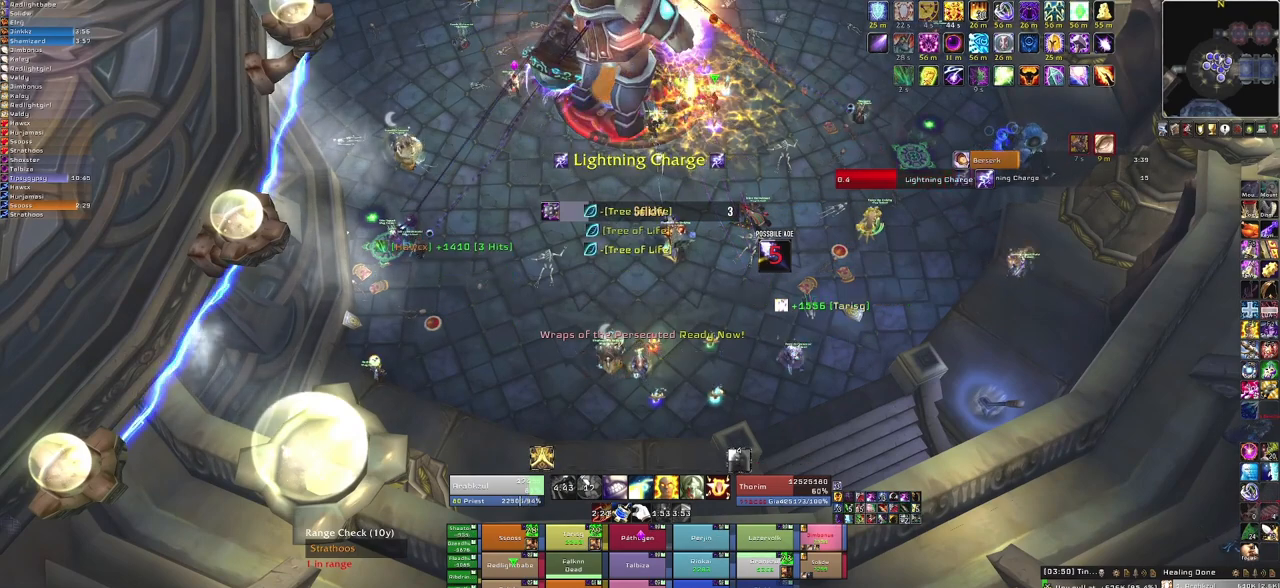
{"keys": [], "mouse": [], "events": [[167, "f", "down"], [367, "f", "up"]]}
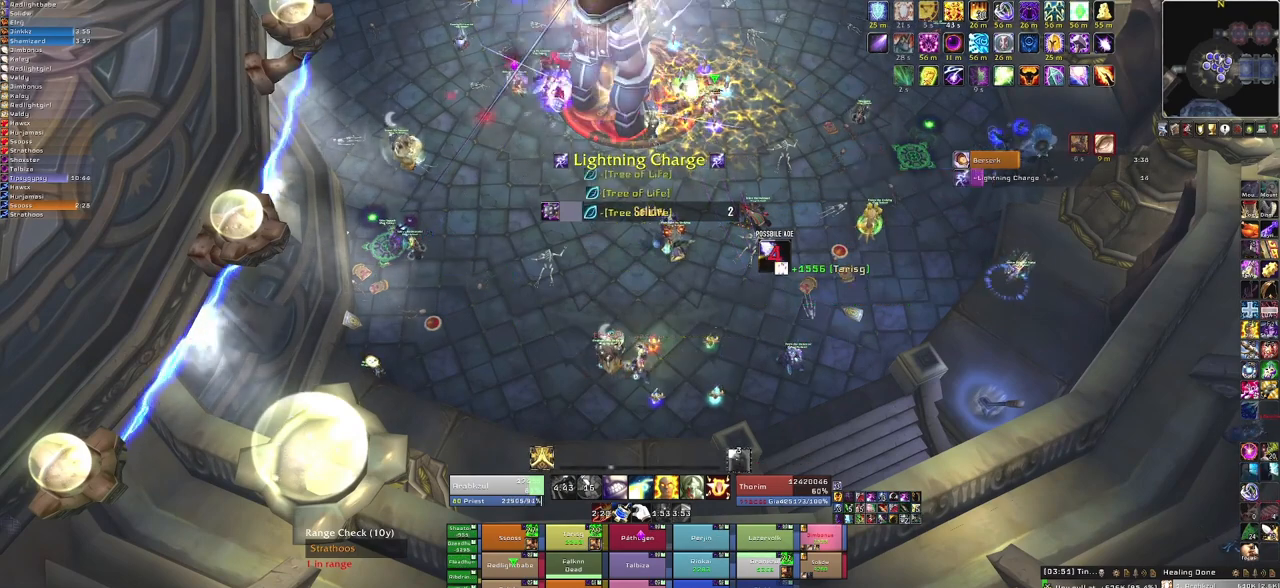
{"keys": ["f"], "mouse": [], "events": [[467, "f", "down"]]}
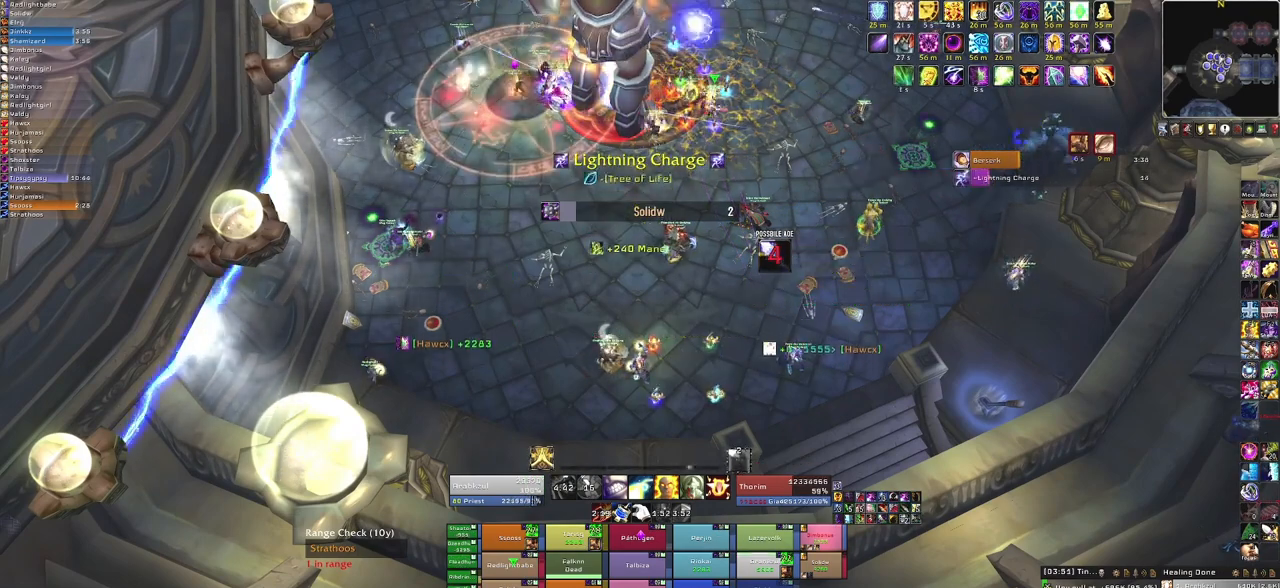
{"keys": ["f"], "mouse": [], "events": [[100, "f", "up"], [200, "f", "down"], [333, "f", "up"], [367, "f", "down"]]}
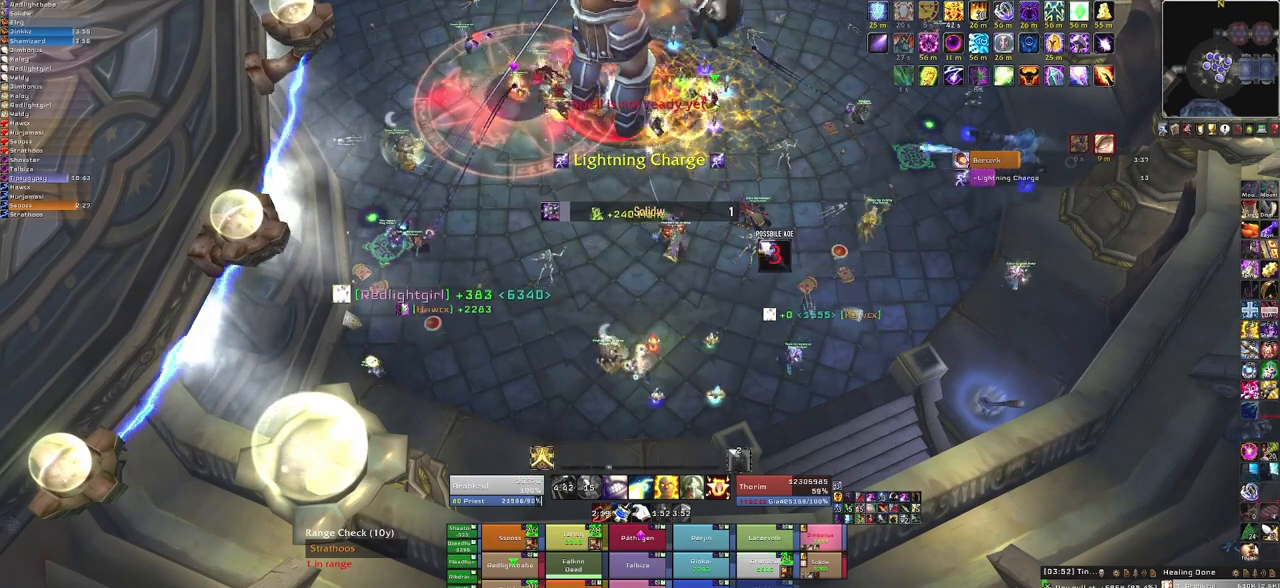
{"keys": [], "mouse": ["right"], "events": [[34, "f", "up"], [301, "mouse_right", "down"]]}
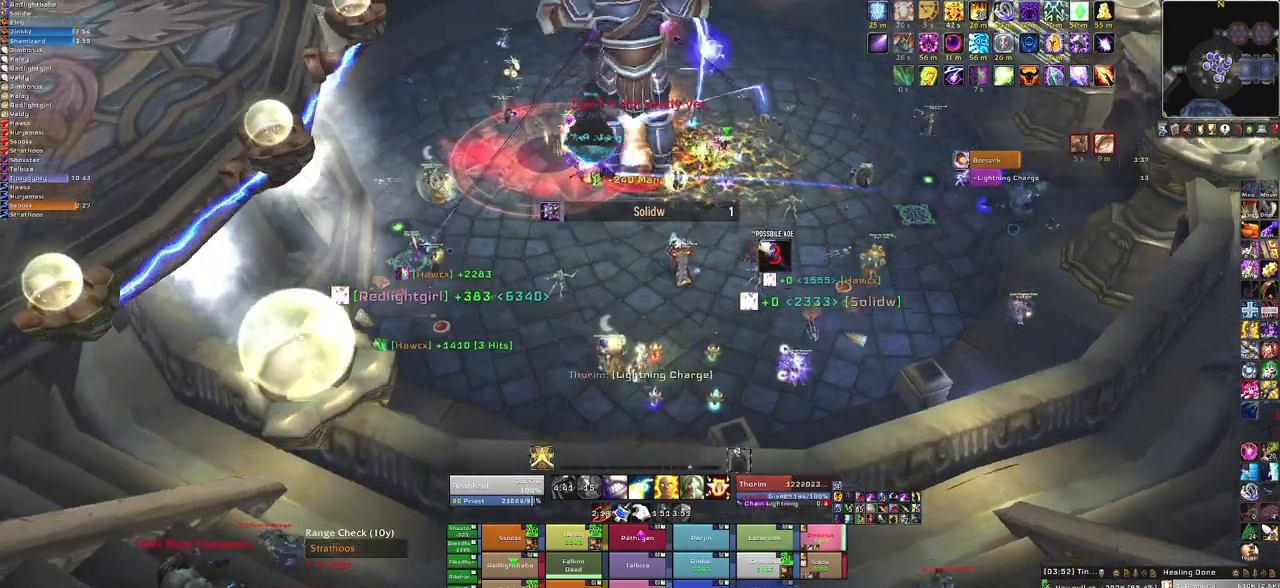
{"keys": [], "mouse": [], "events": [[233, "mouse_right", "up"]]}
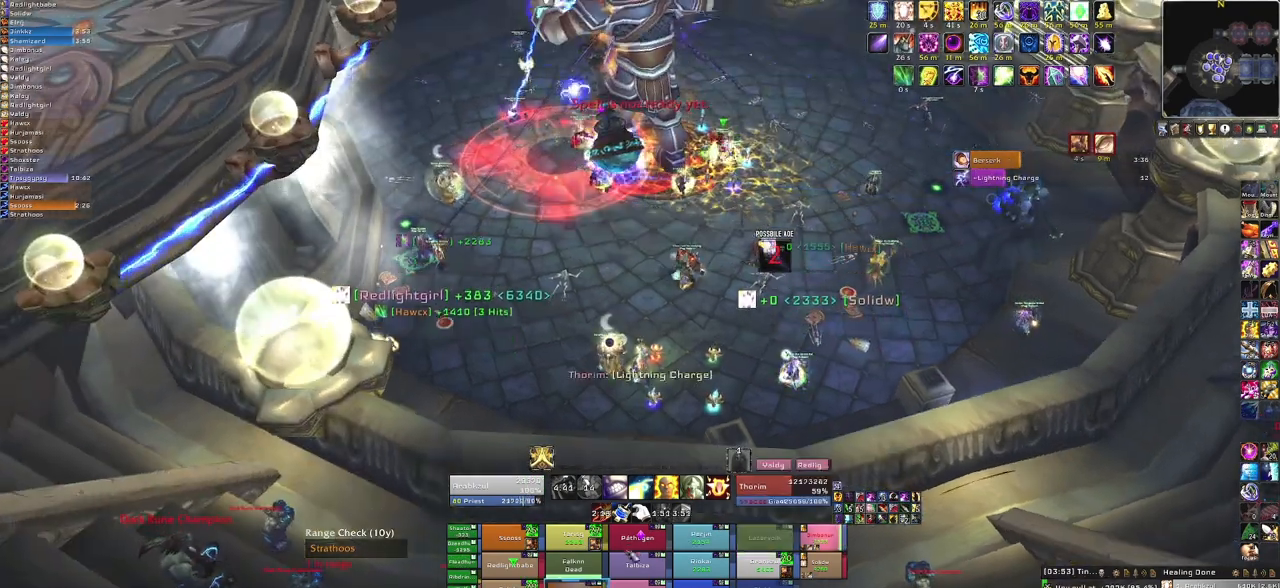
{"keys": ["f"], "mouse": [], "events": [[367, "f", "down"]]}
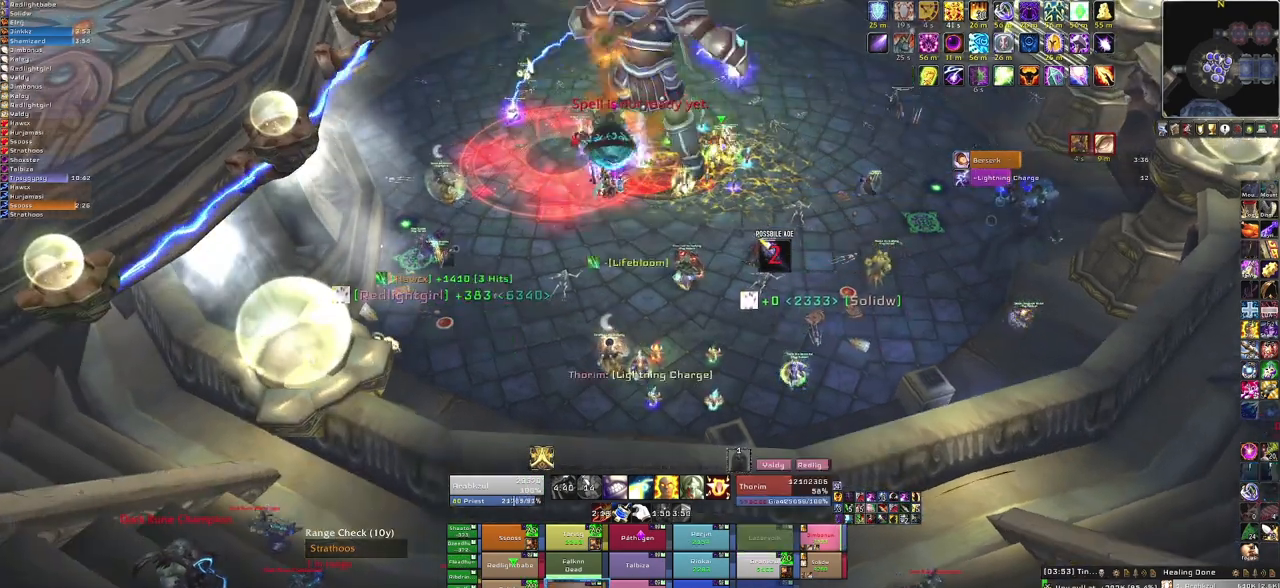
{"keys": [], "mouse": [], "events": [[66, "f", "up"]]}
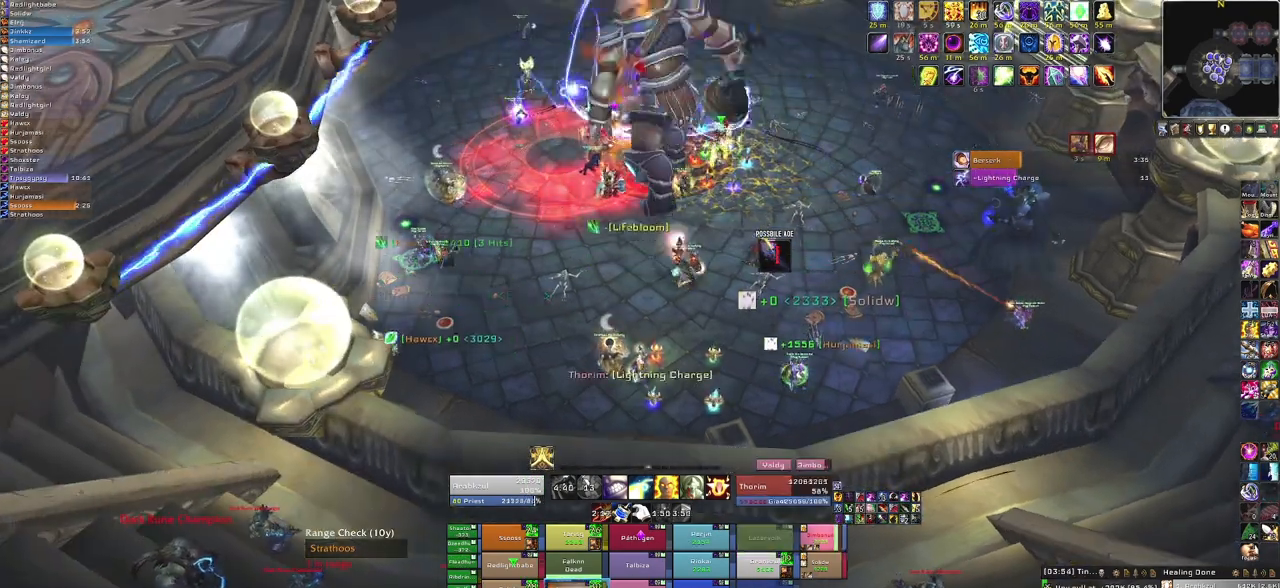
{"keys": ["f"], "mouse": [], "events": [[167, "f", "down"], [334, "f", "up"], [401, "f", "down"]]}
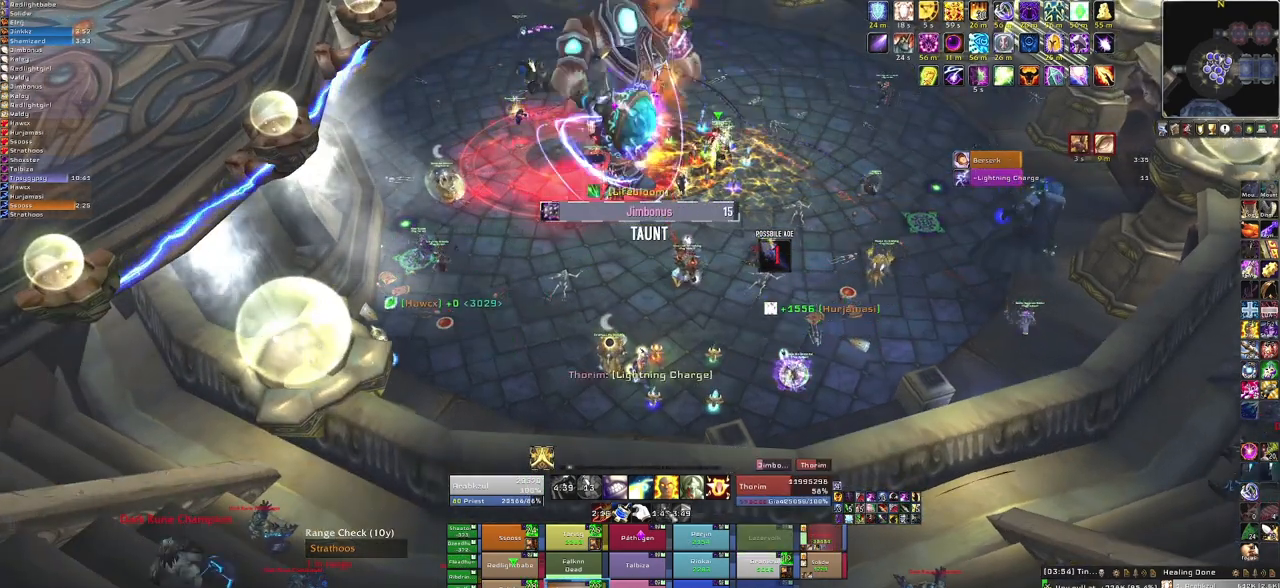
{"keys": [], "mouse": ["right"], "events": [[33, "f", "up"], [200, "mouse_right", "down"], [233, "d", "down"], [467, "d", "up"]]}
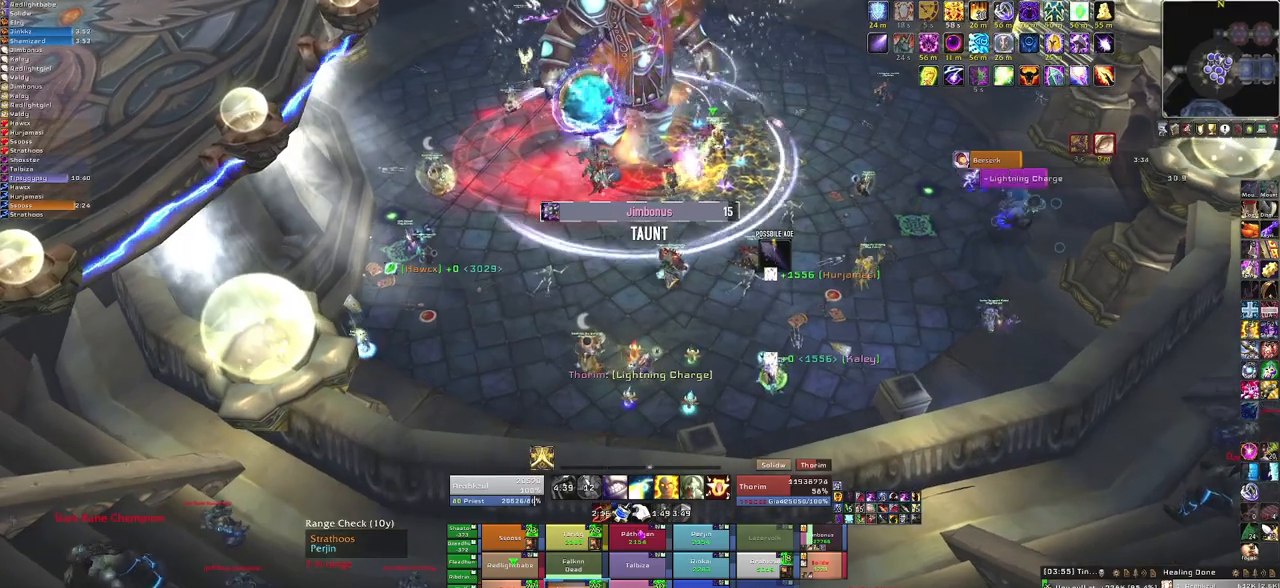
{"keys": [], "mouse": [], "events": [[100, "a", "down"], [334, "a", "up"], [434, "mouse_right", "up"]]}
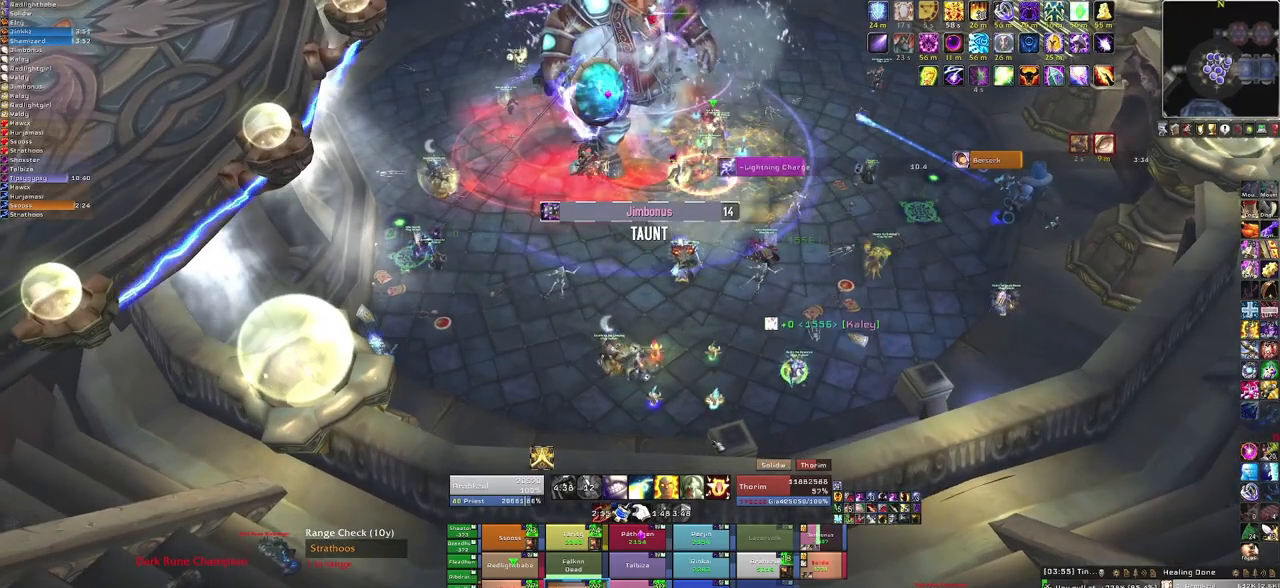
{"keys": [], "mouse": [], "events": []}
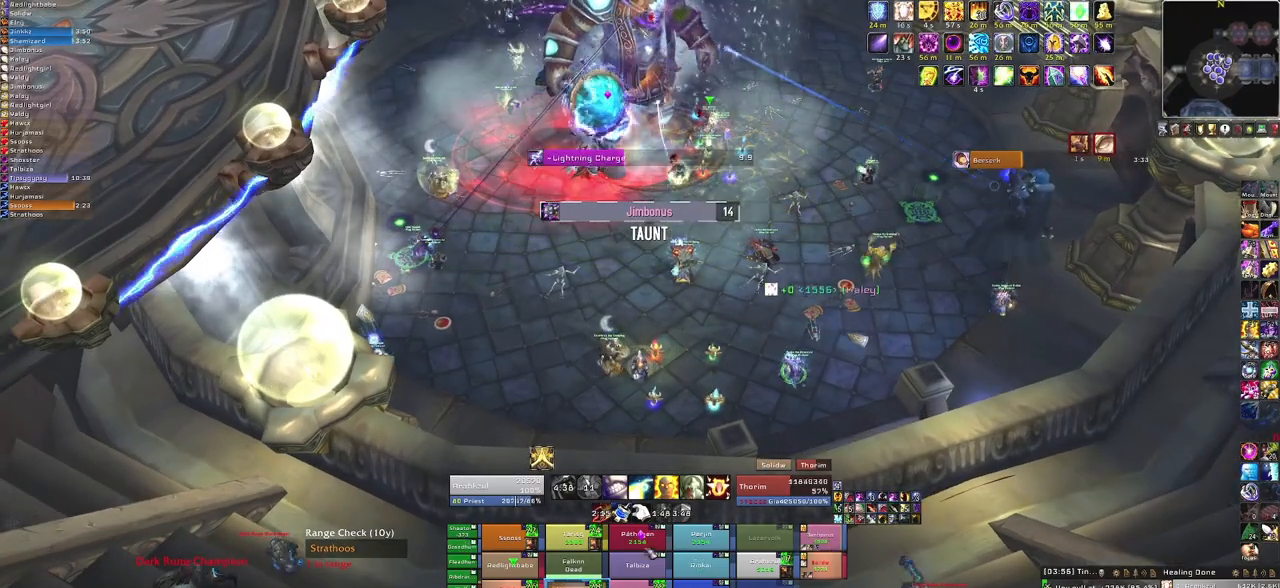
{"keys": [], "mouse": [], "events": [[234, "f", "down"], [367, "f", "up"]]}
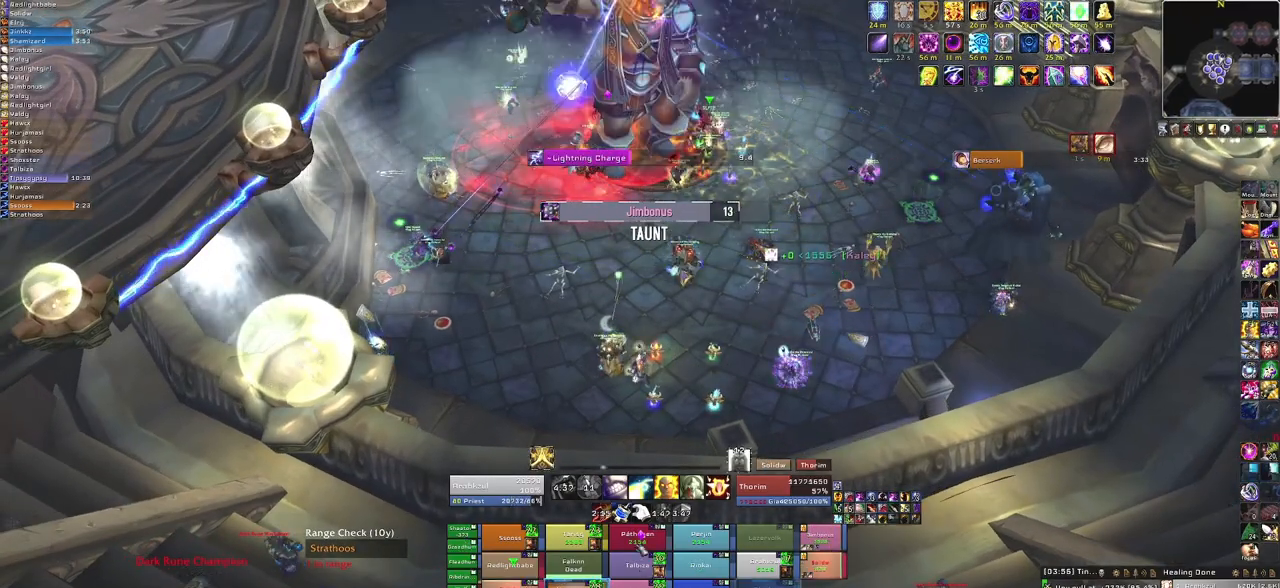
{"keys": [], "mouse": [], "events": []}